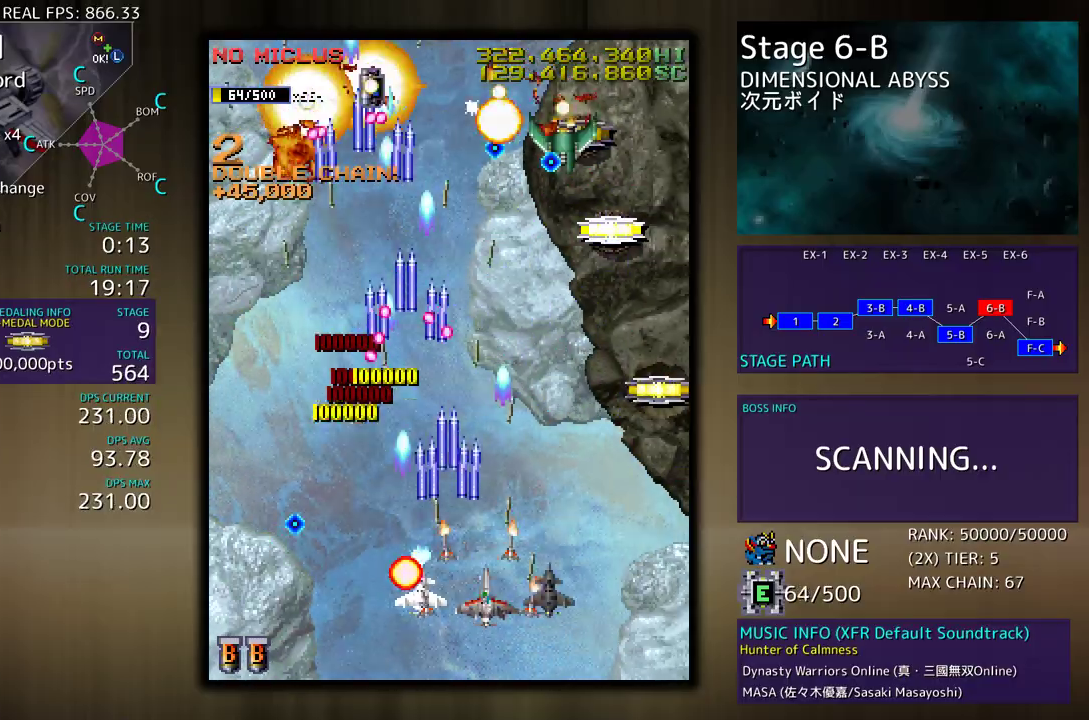
Gameplay with a controller (arcade stick); each line is a JSON object with the inputs held at the frame after it. "events" lists button and stick changes between this image and that frame as [ms after this image, input, new state], when the widget could be followed in between. Not read: L3 R3 other_buttons.
{"buttons": ["DPAD_UP", "DPAD_RIGHT"], "events": [[133, "DPAD_DOWN", "up"], [150, "DPAD_UP", "down"]]}
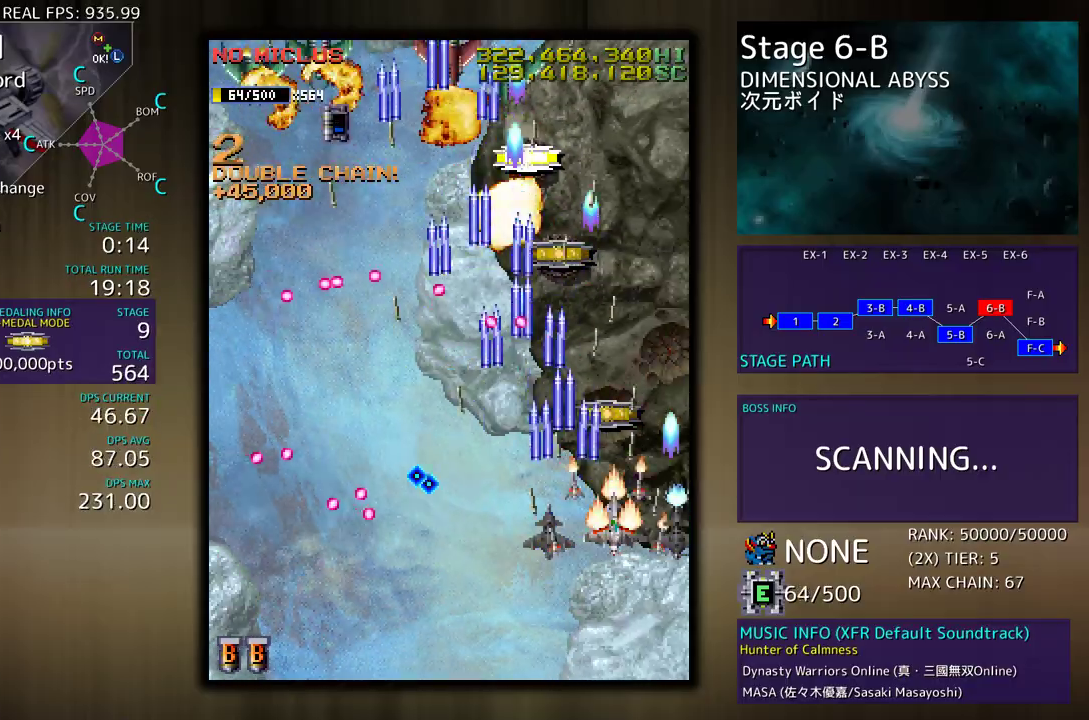
{"buttons": ["DPAD_LEFT"], "events": [[117, "DPAD_LEFT", "down"], [117, "DPAD_RIGHT", "up"], [233, "DPAD_LEFT", "up"], [267, "DPAD_RIGHT", "down"], [317, "DPAD_LEFT", "down"], [317, "DPAD_RIGHT", "up"], [367, "DPAD_UP", "up"]]}
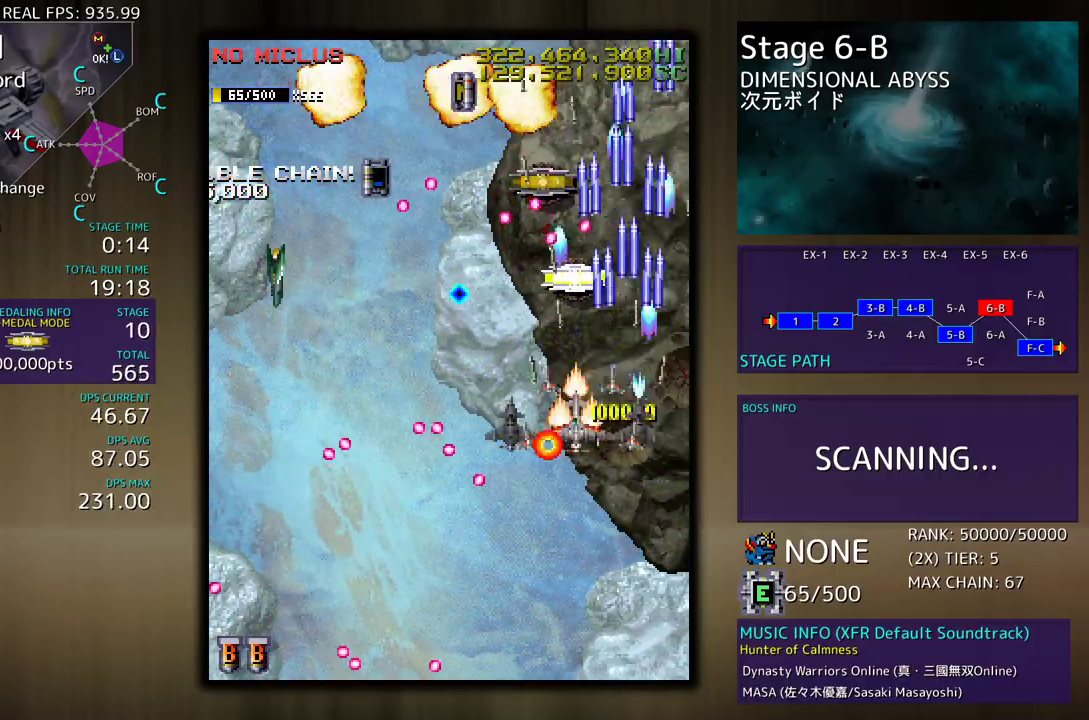
{"buttons": ["DPAD_RIGHT"], "events": [[17, "DPAD_DOWN", "down"], [317, "DPAD_DOWN", "up"], [400, "DPAD_DOWN", "down"], [417, "DPAD_LEFT", "up"], [417, "DPAD_RIGHT", "down"], [500, "DPAD_DOWN", "up"]]}
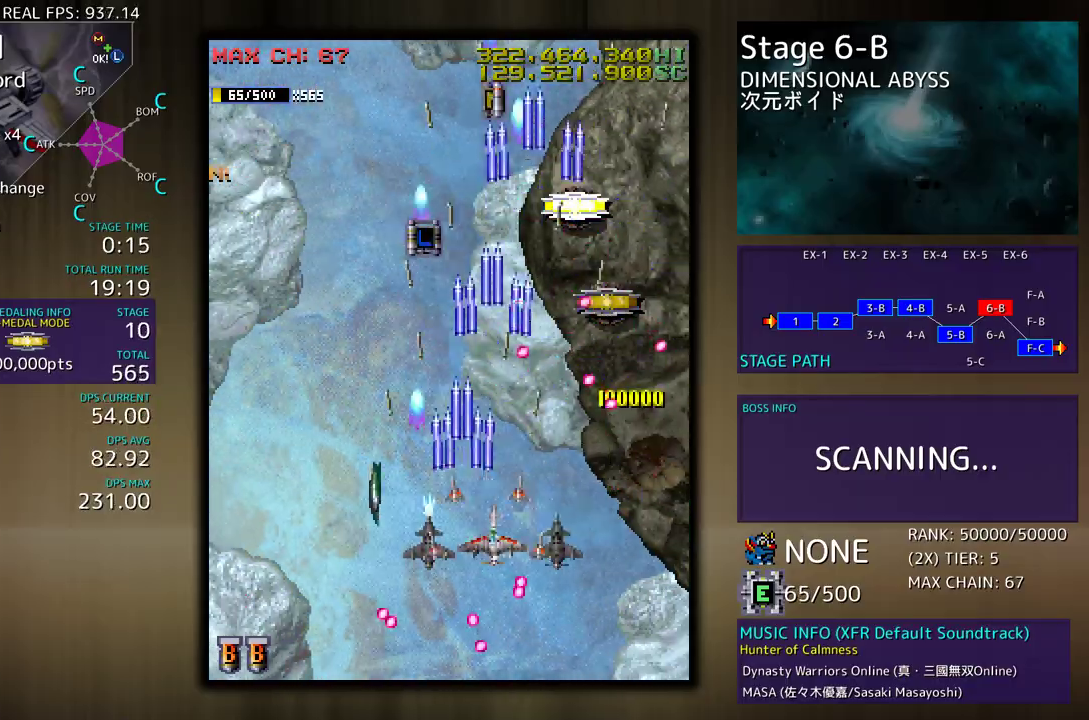
{"buttons": ["DPAD_UP", "DPAD_RIGHT"], "events": [[17, "DPAD_UP", "down"], [67, "DPAD_LEFT", "down"], [67, "DPAD_RIGHT", "up"], [383, "DPAD_LEFT", "up"], [417, "DPAD_RIGHT", "down"]]}
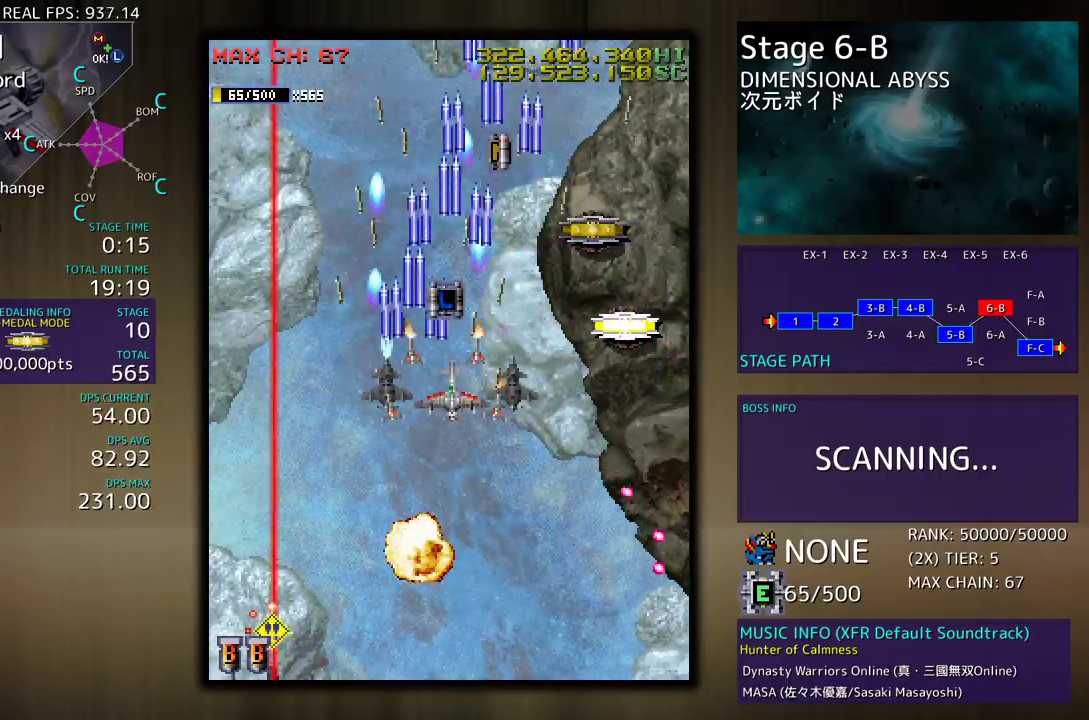
{"buttons": ["DPAD_UP", "DPAD_RIGHT"], "events": [[100, "DPAD_RIGHT", "up"], [350, "DPAD_RIGHT", "down"]]}
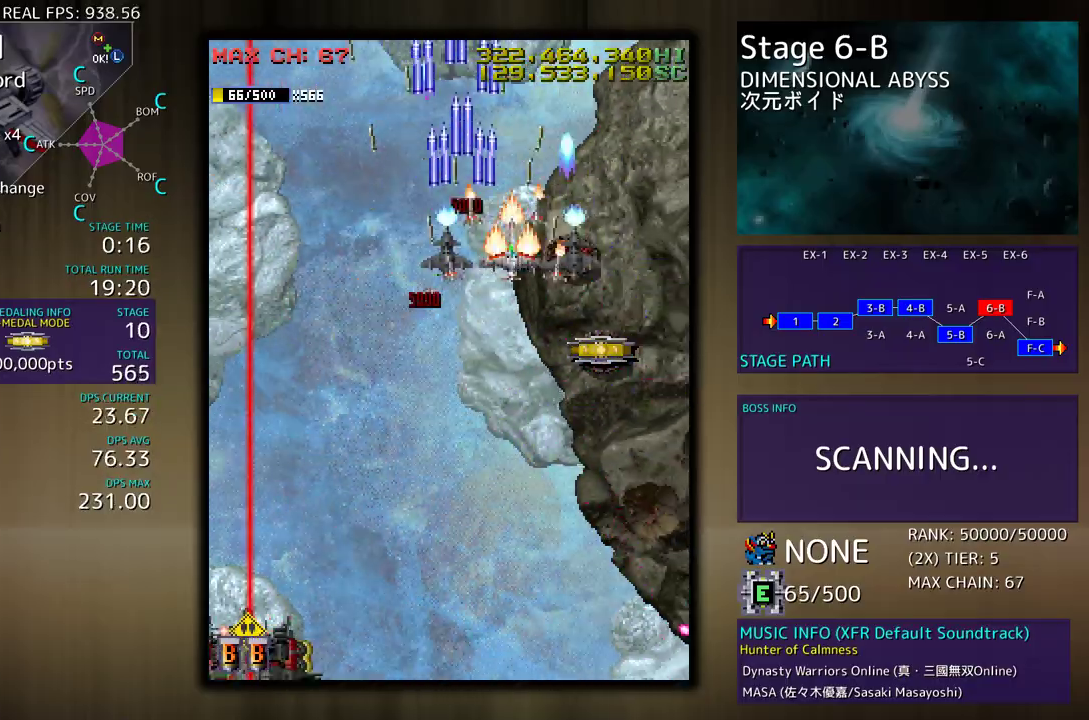
{"buttons": ["DPAD_DOWN", "DPAD_LEFT"], "events": [[17, "DPAD_DOWN", "down"], [17, "DPAD_UP", "up"], [283, "DPAD_RIGHT", "up"], [350, "DPAD_LEFT", "down"]]}
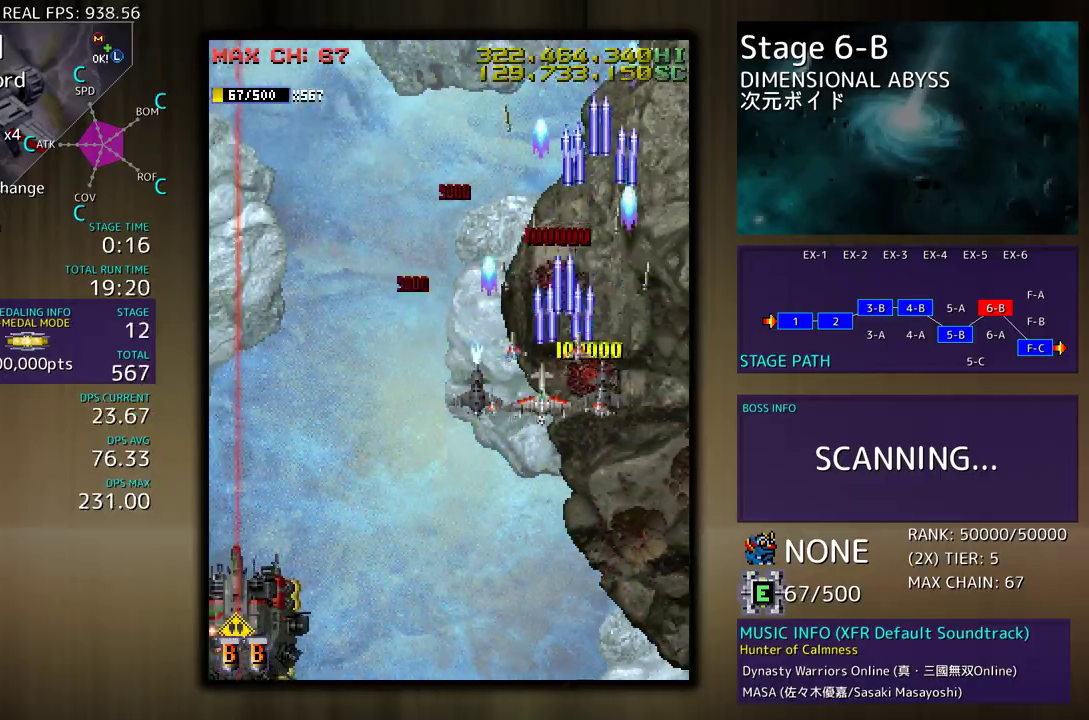
{"buttons": ["DPAD_DOWN"], "events": [[167, "DPAD_LEFT", "up"]]}
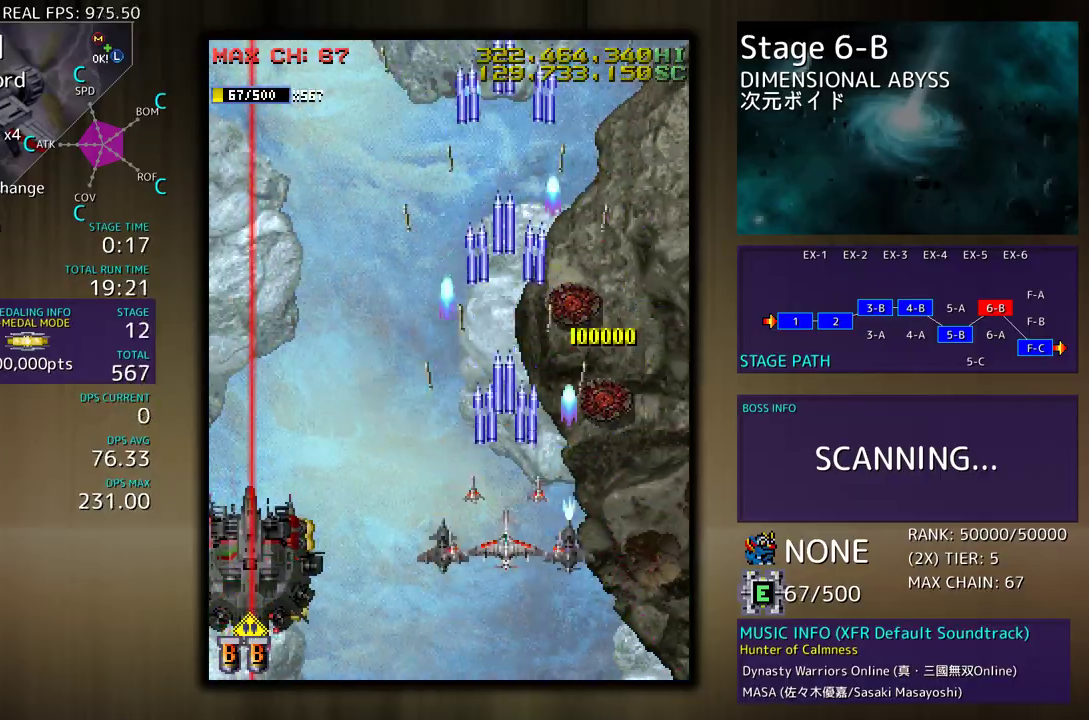
{"buttons": ["DPAD_DOWN", "DPAD_LEFT"], "events": [[283, "DPAD_LEFT", "down"]]}
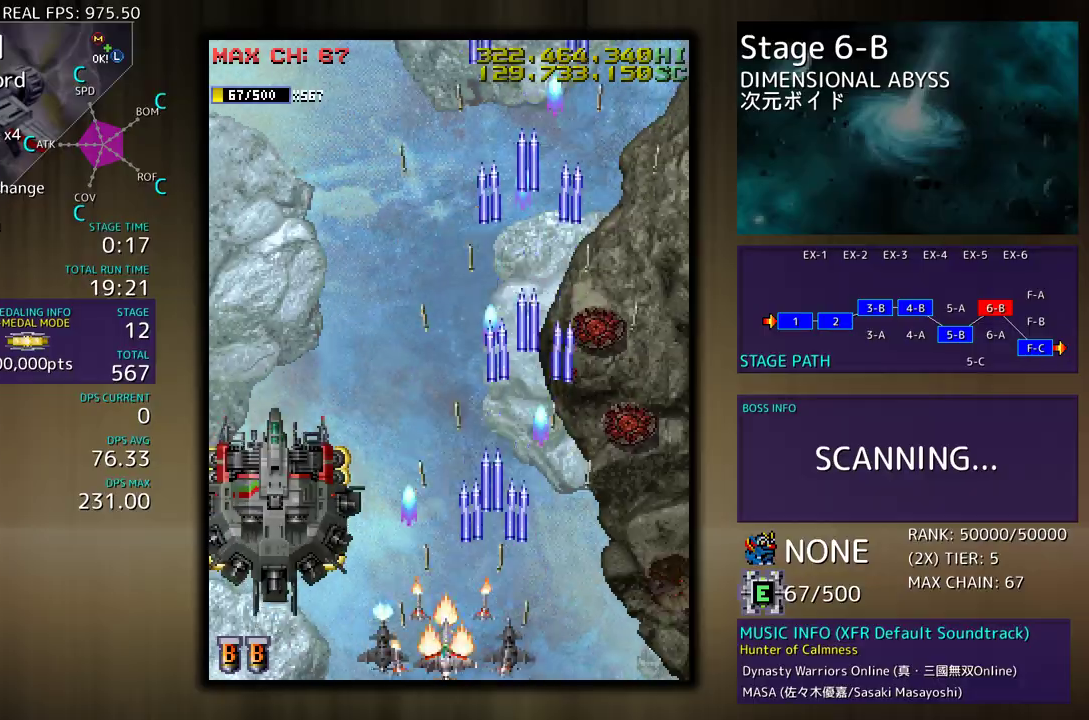
{"buttons": ["DPAD_RIGHT"], "events": [[150, "DPAD_DOWN", "up"], [217, "DPAD_DOWN", "down"], [250, "DPAD_LEFT", "up"], [250, "DPAD_RIGHT", "down"], [283, "DPAD_DOWN", "up"], [350, "DPAD_RIGHT", "up"], [417, "DPAD_RIGHT", "down"]]}
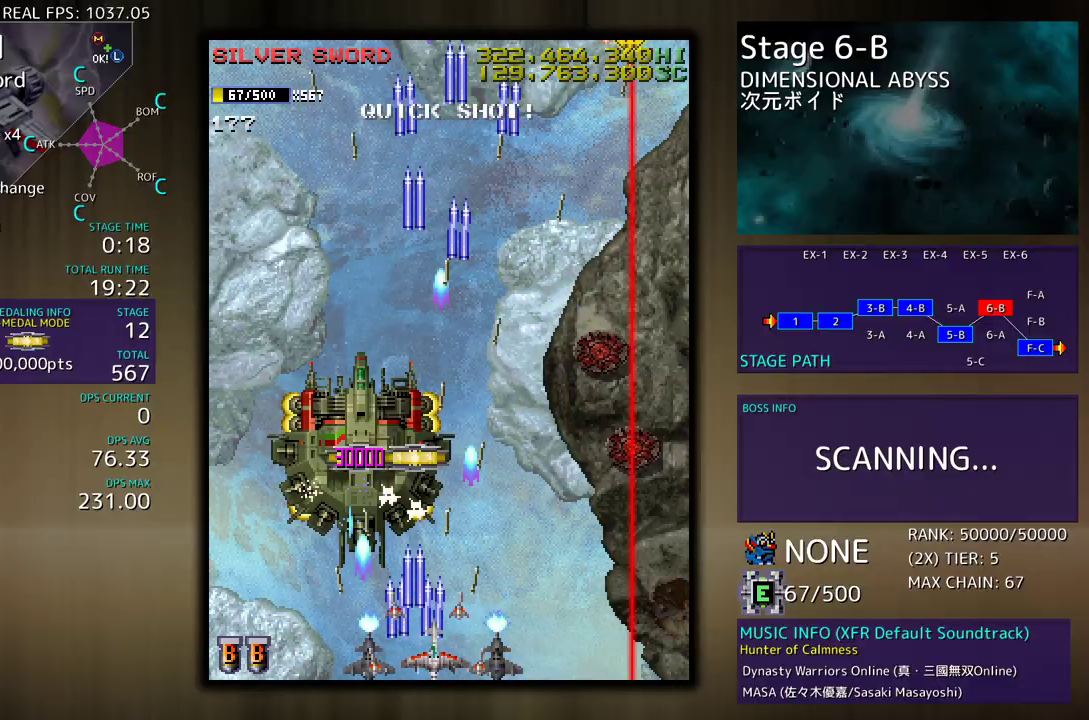
{"buttons": ["DPAD_DOWN", "DPAD_LEFT"], "events": [[17, "DPAD_RIGHT", "up"], [67, "DPAD_RIGHT", "down"], [67, "DPAD_UP", "down"], [283, "DPAD_RIGHT", "up"], [300, "DPAD_LEFT", "down"], [450, "DPAD_DOWN", "down"], [450, "DPAD_UP", "up"]]}
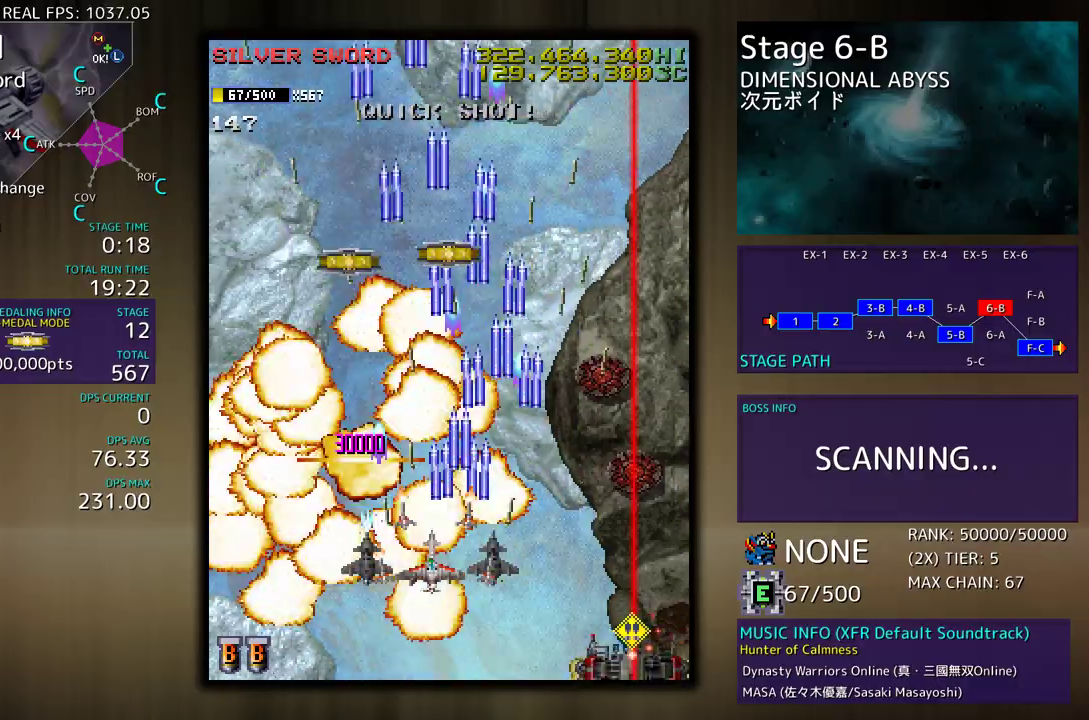
{"buttons": ["DPAD_DOWN"], "events": [[83, "DPAD_DOWN", "up"], [383, "DPAD_DOWN", "down"], [483, "DPAD_LEFT", "up"]]}
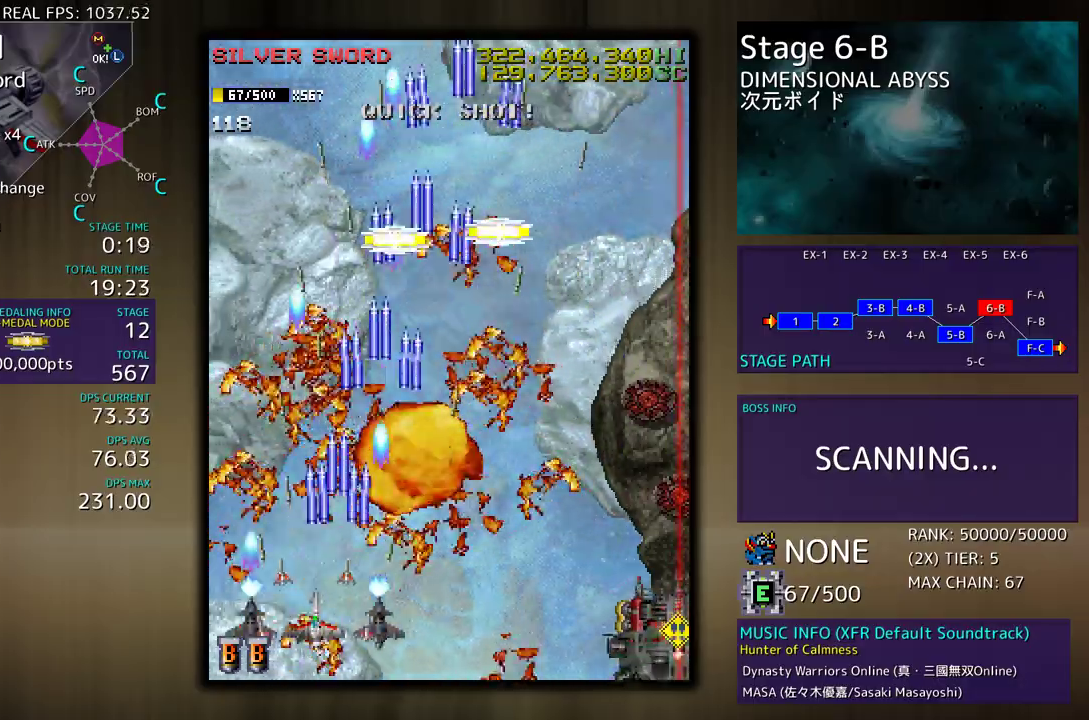
{"buttons": ["DPAD_DOWN", "DPAD_RIGHT"], "events": [[33, "DPAD_RIGHT", "down"]]}
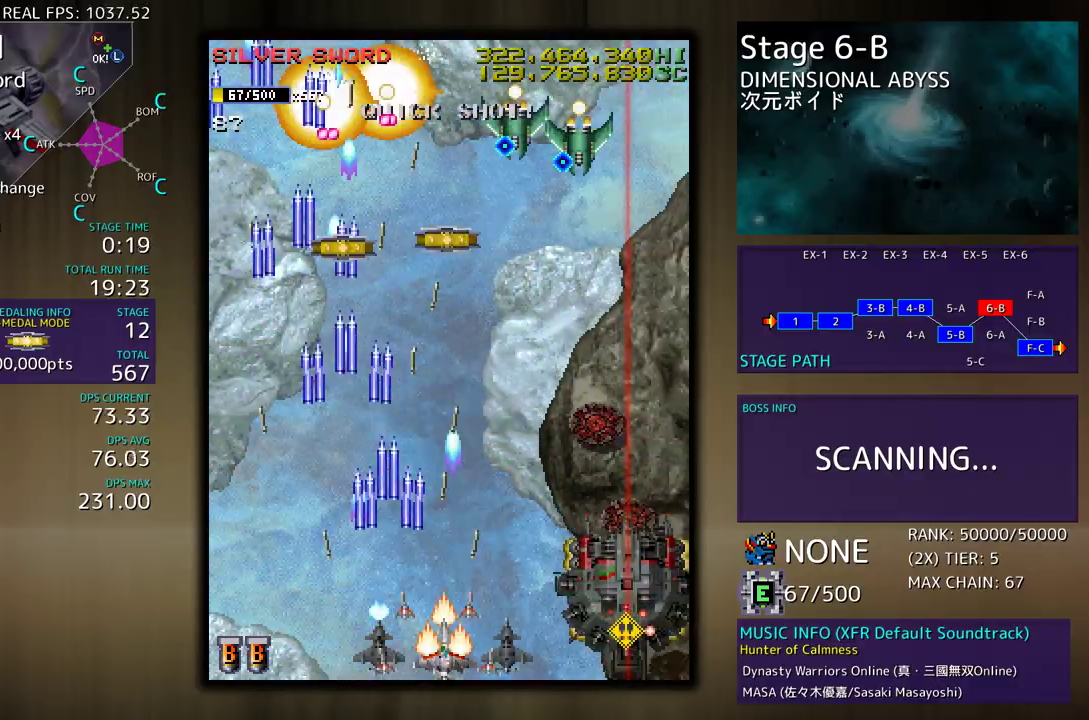
{"buttons": ["DPAD_LEFT"], "events": [[350, "DPAD_DOWN", "up"], [350, "DPAD_RIGHT", "up"], [367, "DPAD_LEFT", "down"]]}
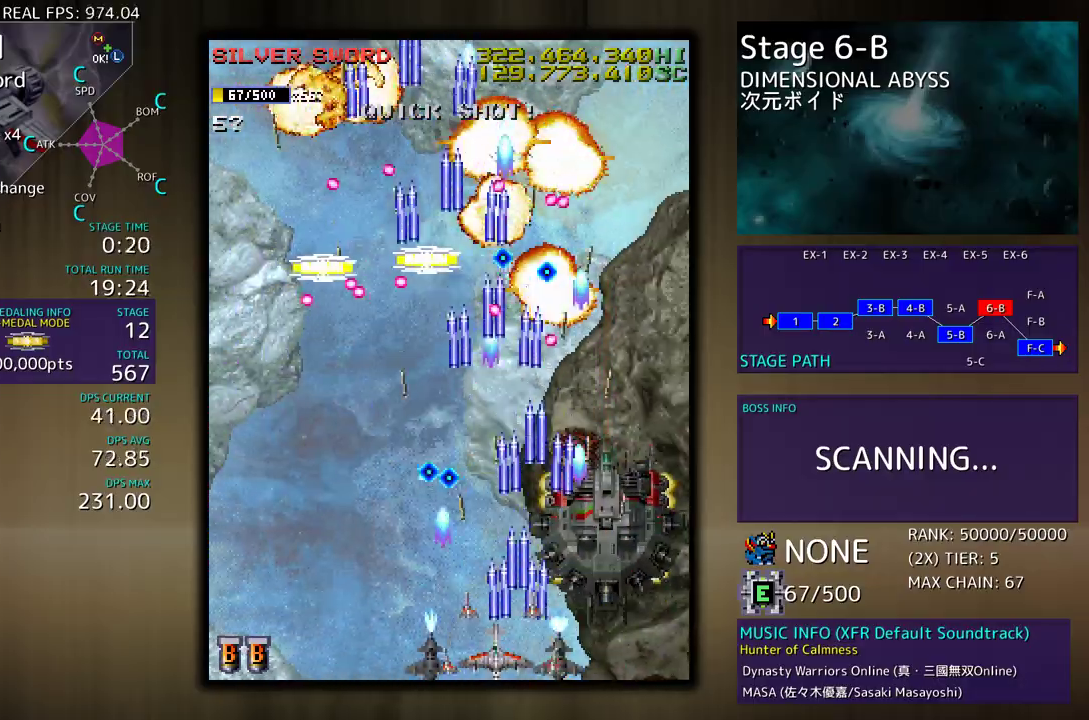
{"buttons": ["DPAD_DOWN", "DPAD_LEFT"], "events": [[117, "DPAD_LEFT", "up"], [150, "DPAD_LEFT", "down"], [317, "DPAD_DOWN", "down"], [317, "DPAD_LEFT", "up"], [333, "DPAD_RIGHT", "down"], [467, "DPAD_RIGHT", "up"], [483, "DPAD_LEFT", "down"]]}
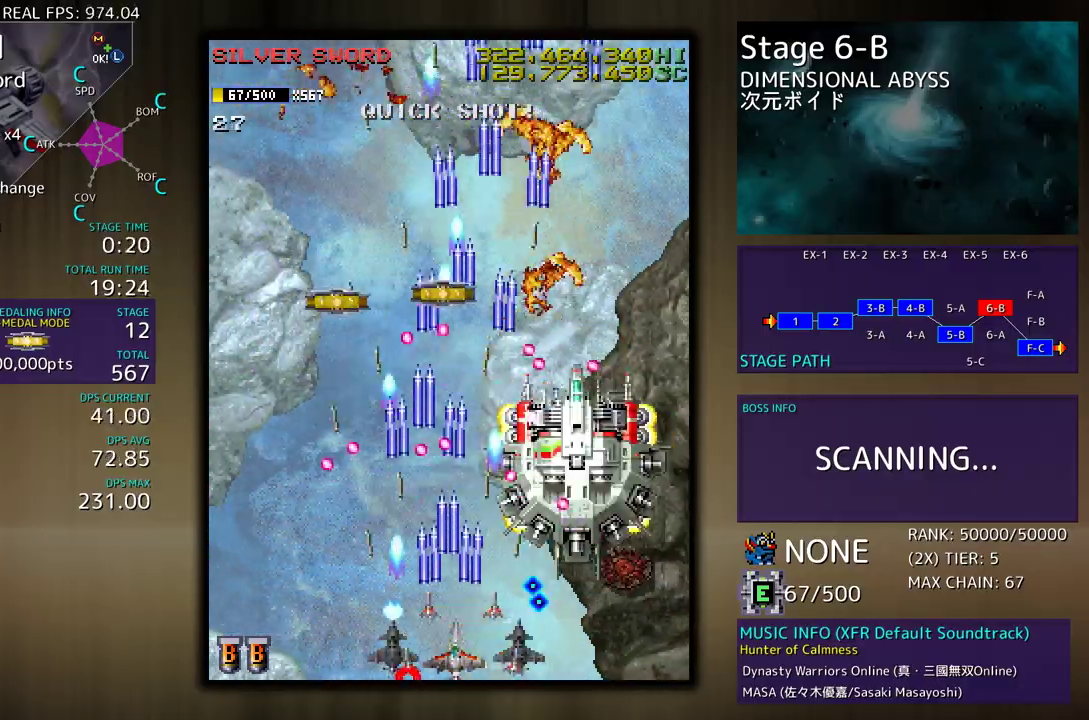
{"buttons": ["DPAD_DOWN", "DPAD_LEFT"], "events": [[17, "DPAD_DOWN", "up"], [233, "DPAD_DOWN", "down"], [317, "DPAD_DOWN", "up"], [333, "DPAD_DOWN", "down"]]}
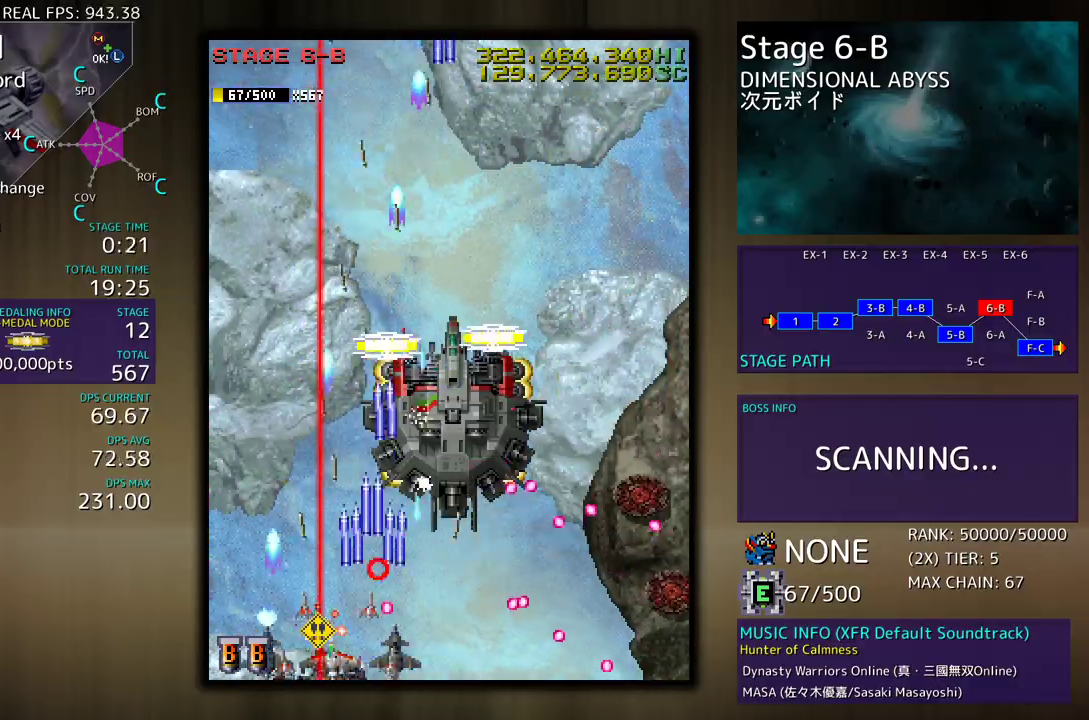
{"buttons": ["DPAD_UP", "DPAD_RIGHT"], "events": [[83, "DPAD_DOWN", "up"], [133, "DPAD_UP", "down"], [367, "DPAD_LEFT", "up"], [400, "DPAD_RIGHT", "down"]]}
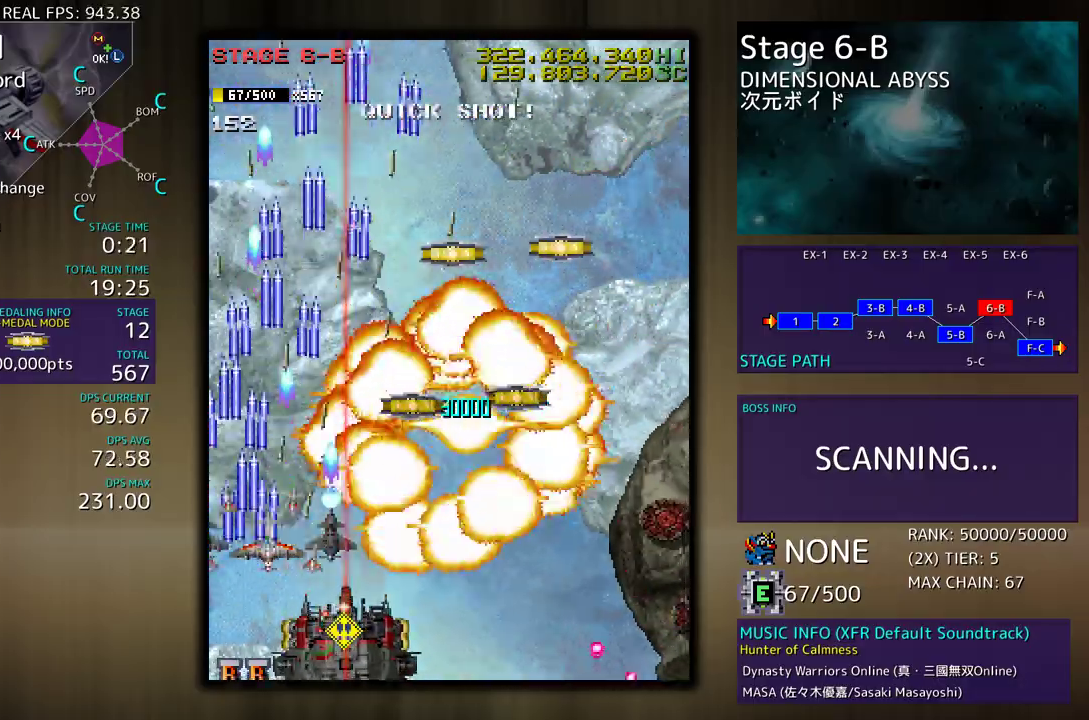
{"buttons": ["DPAD_DOWN", "DPAD_RIGHT"], "events": [[283, "DPAD_UP", "up"], [317, "DPAD_DOWN", "down"]]}
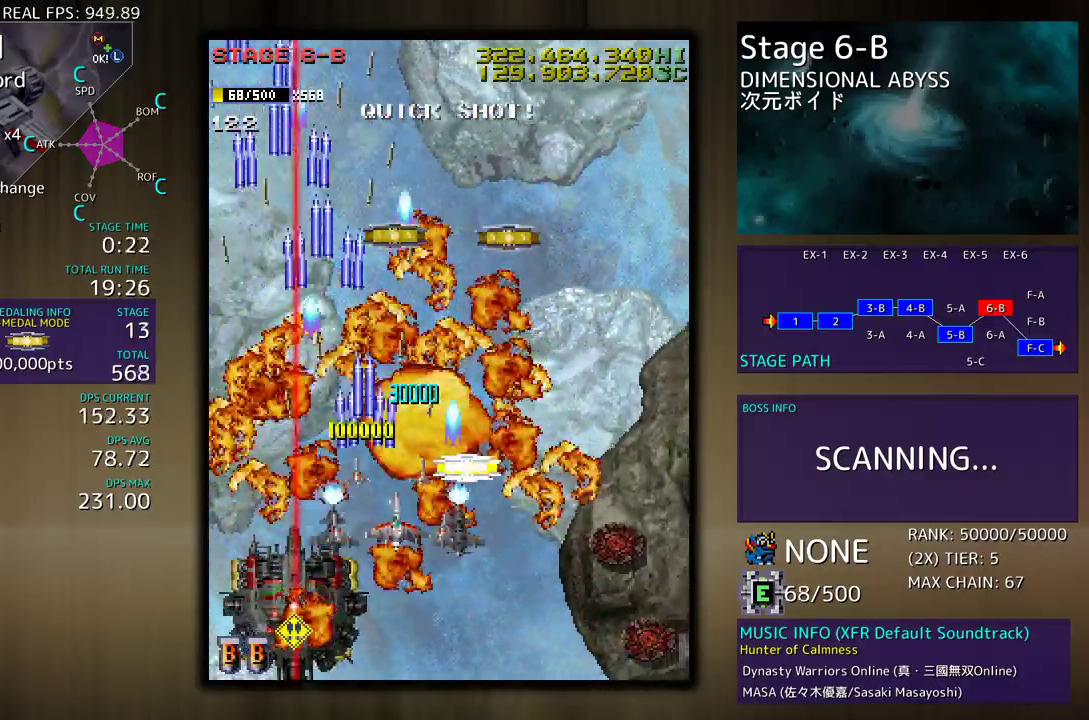
{"buttons": ["DPAD_DOWN", "DPAD_LEFT"], "events": [[250, "DPAD_RIGHT", "up"], [300, "DPAD_LEFT", "down"]]}
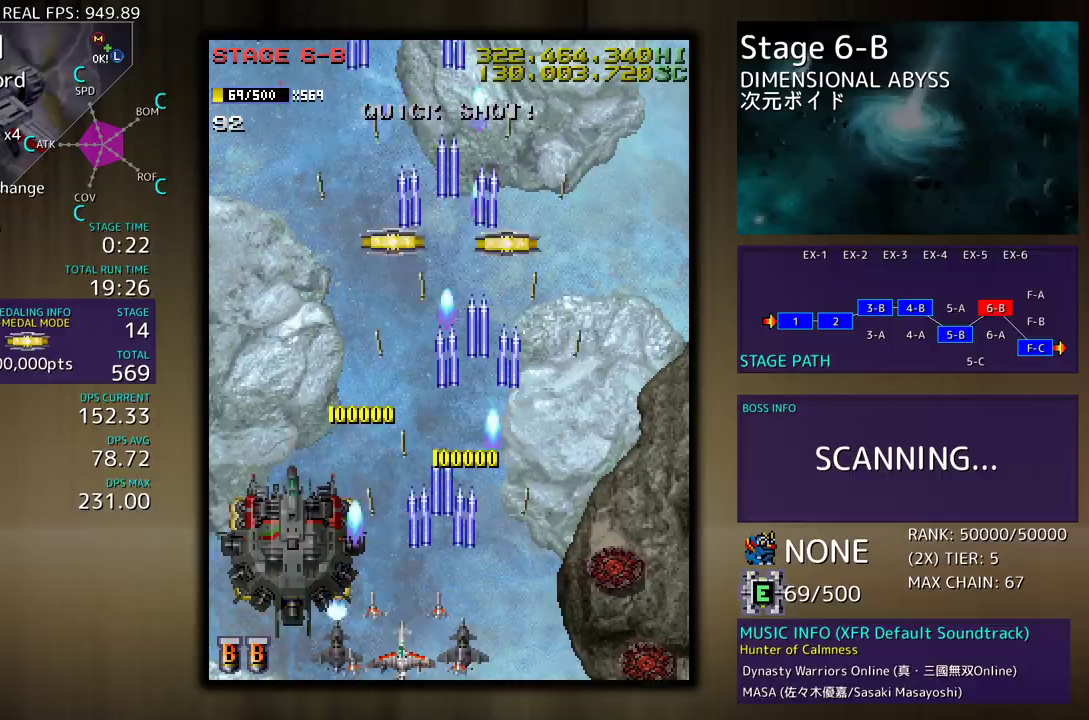
{"buttons": [], "events": [[317, "DPAD_LEFT", "up"], [333, "DPAD_RIGHT", "down"], [483, "DPAD_DOWN", "up"], [483, "DPAD_RIGHT", "up"]]}
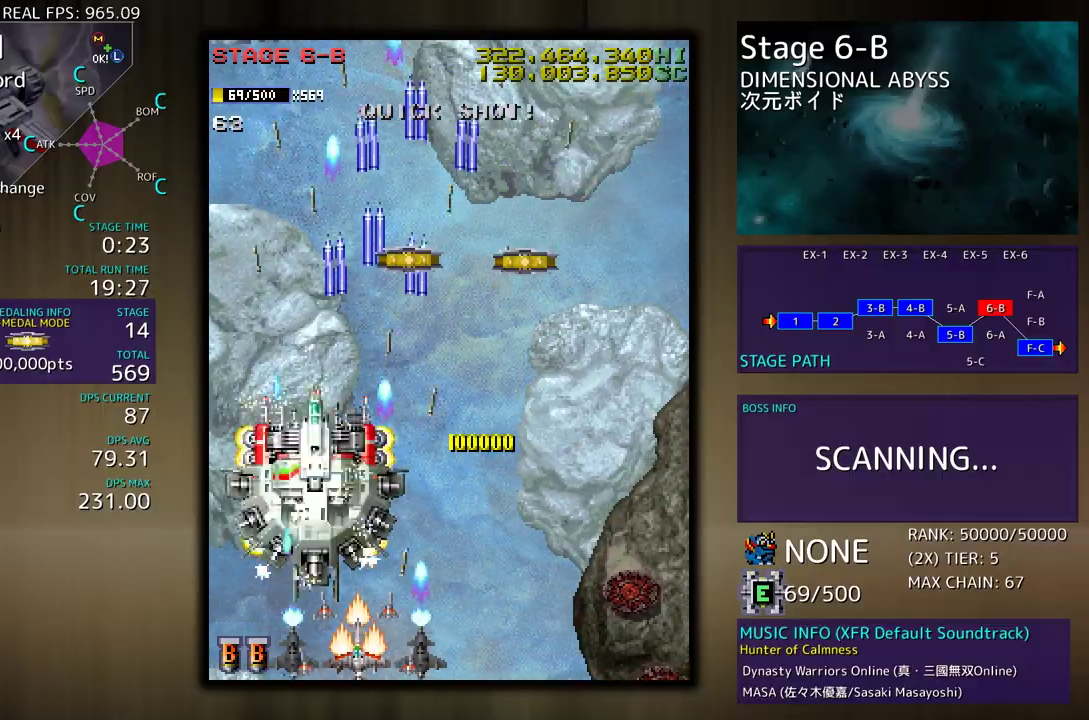
{"buttons": ["DPAD_UP", "DPAD_RIGHT"], "events": [[33, "DPAD_RIGHT", "down"], [133, "DPAD_DOWN", "down"], [150, "DPAD_DOWN", "up"], [167, "DPAD_RIGHT", "up"], [183, "DPAD_RIGHT", "down"], [317, "DPAD_UP", "down"]]}
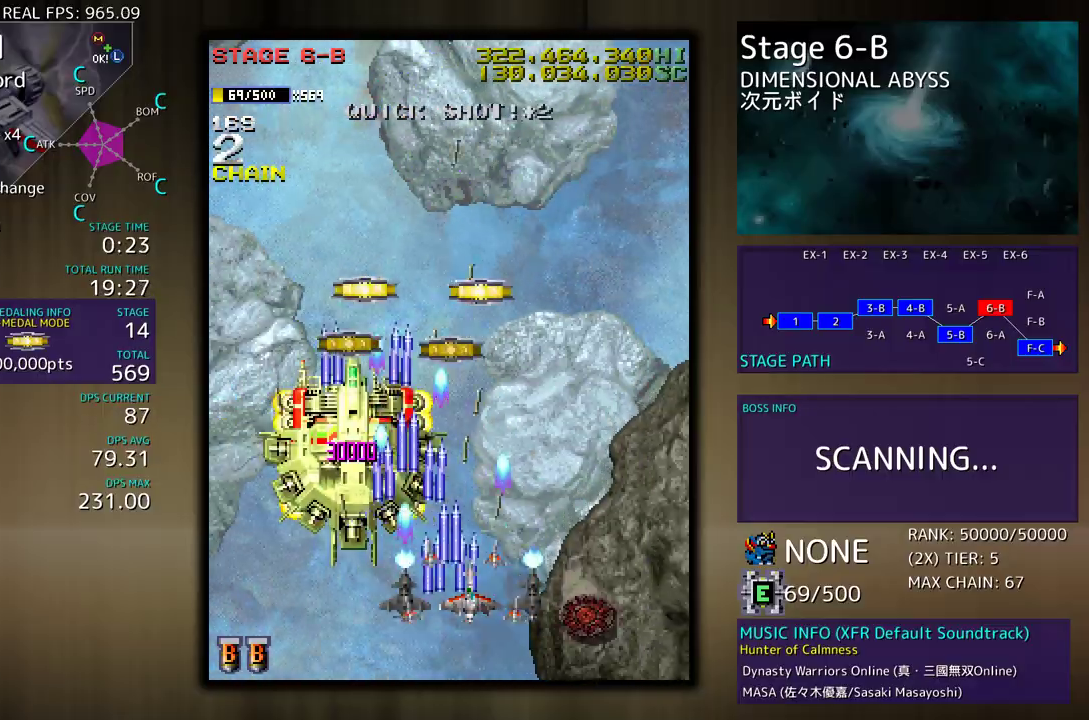
{"buttons": ["DPAD_UP", "DPAD_LEFT"], "events": [[350, "DPAD_RIGHT", "up"], [417, "DPAD_LEFT", "down"]]}
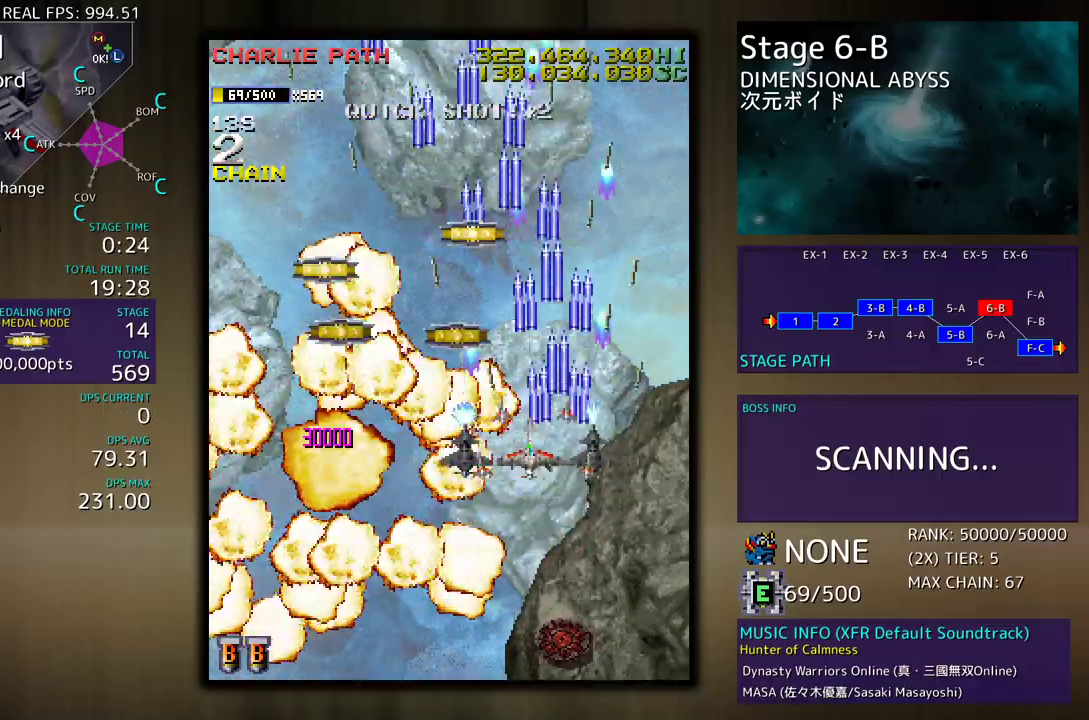
{"buttons": ["DPAD_UP", "DPAD_LEFT"], "events": [[150, "DPAD_UP", "up"], [183, "DPAD_DOWN", "down"], [333, "DPAD_DOWN", "up"], [367, "DPAD_UP", "down"]]}
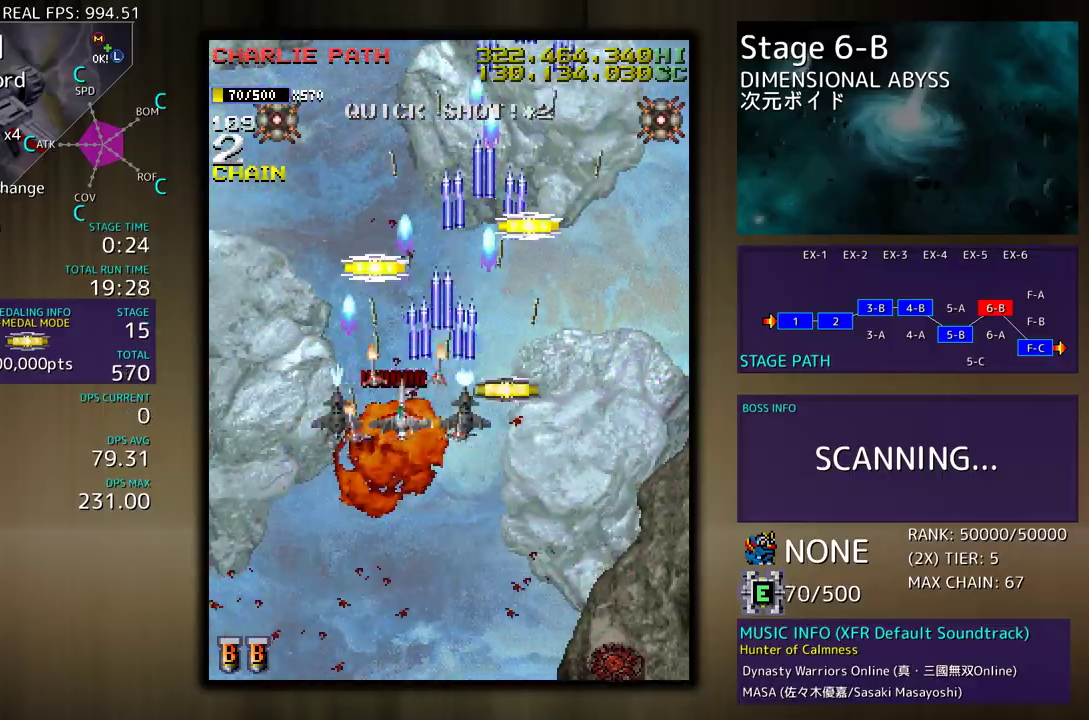
{"buttons": ["DPAD_DOWN", "DPAD_LEFT"], "events": [[100, "DPAD_LEFT", "up"], [133, "DPAD_RIGHT", "down"], [167, "DPAD_UP", "up"], [217, "DPAD_DOWN", "down"], [267, "DPAD_LEFT", "down"], [267, "DPAD_RIGHT", "up"]]}
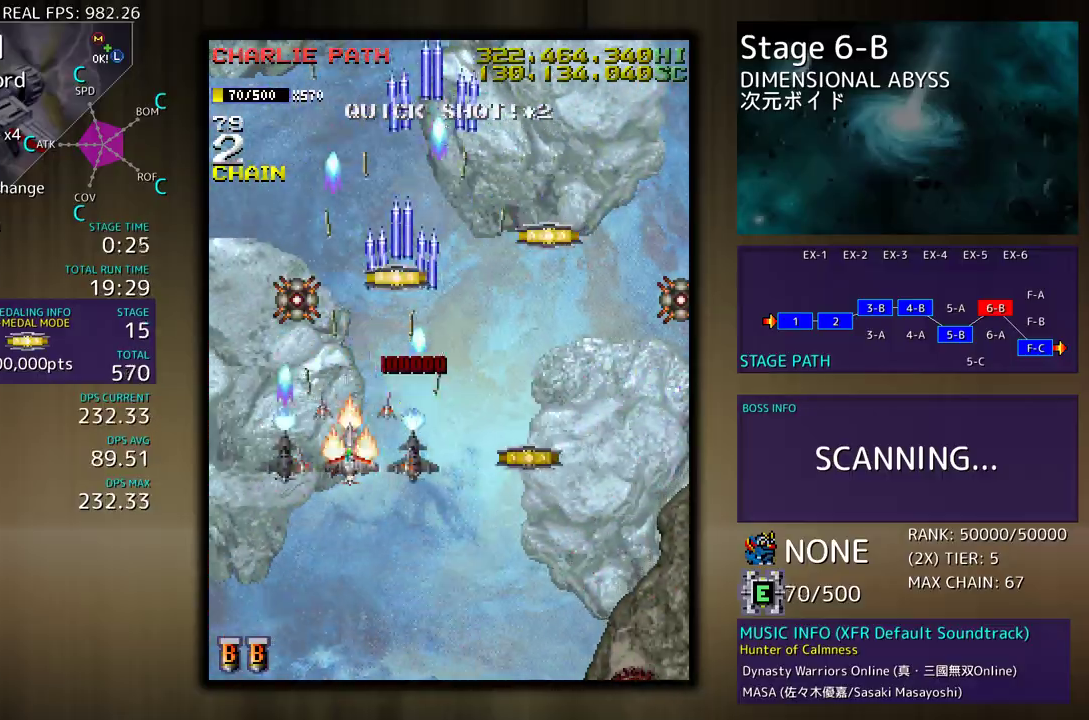
{"buttons": ["DPAD_DOWN", "DPAD_RIGHT"], "events": [[267, "DPAD_LEFT", "up"], [300, "DPAD_RIGHT", "down"]]}
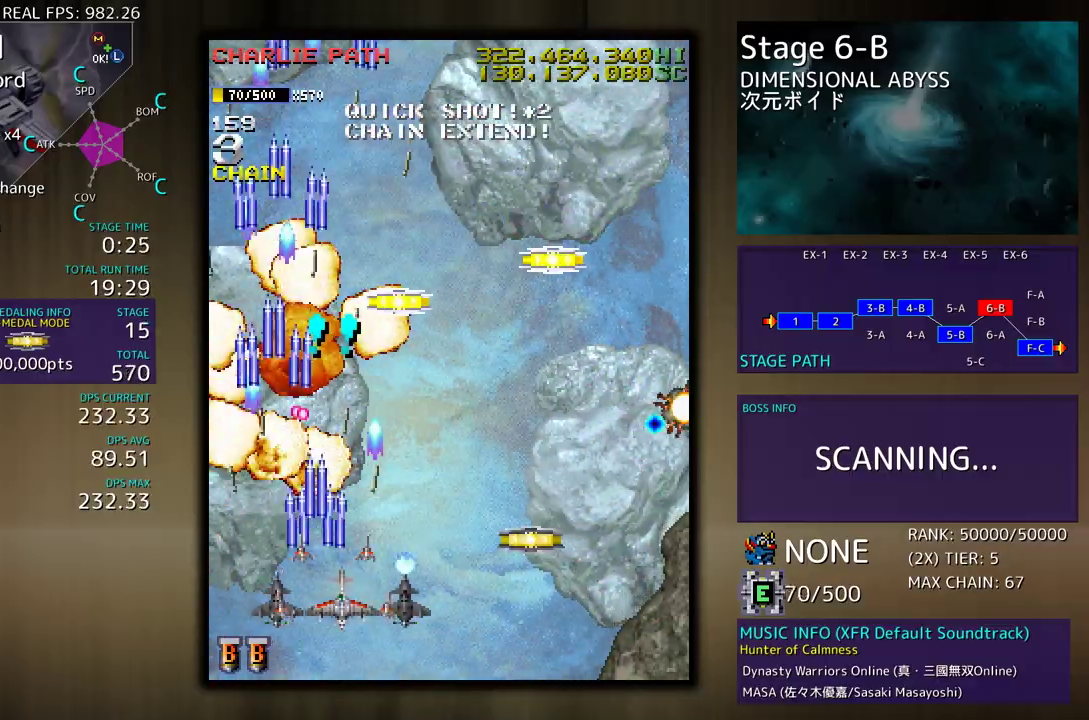
{"buttons": ["DPAD_DOWN", "DPAD_RIGHT"], "events": []}
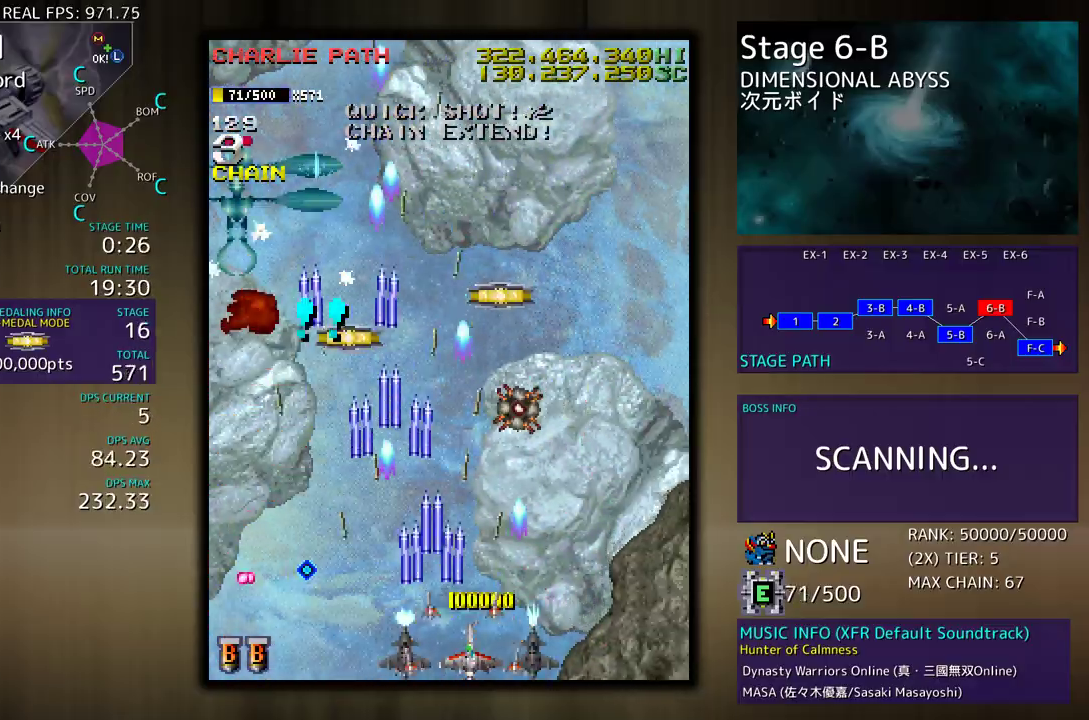
{"buttons": ["DPAD_UP", "DPAD_LEFT"], "events": [[50, "DPAD_LEFT", "down"], [50, "DPAD_RIGHT", "up"], [67, "DPAD_DOWN", "up"], [367, "DPAD_UP", "down"]]}